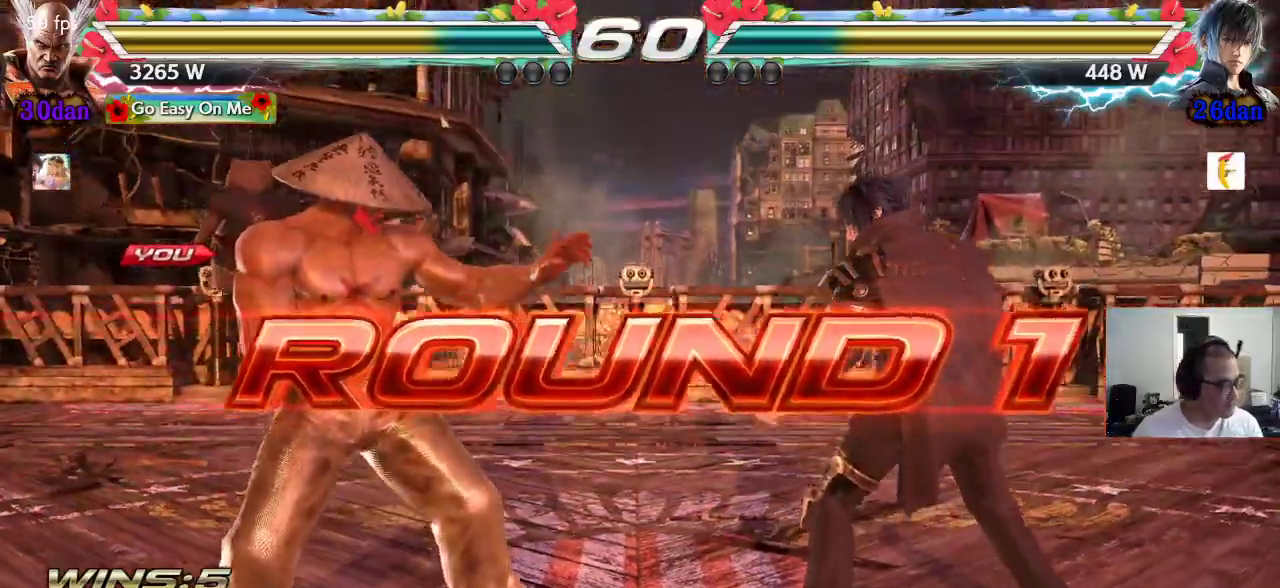
Gameplay with a controller (arcade stick); each line is a JSON object with the inputs held at the frame after it. "events" lists button and stick changes between this image and that frame as [ms after this image, input, new state], when the widget could be followed in between. Not read: L3 R2 R3.
{"buttons": ["TRIANGLE"], "left_stick": "center", "events": [[233, "TRIANGLE", "down"], [417, "CROSS", "down"], [483, "CROSS", "up"]]}
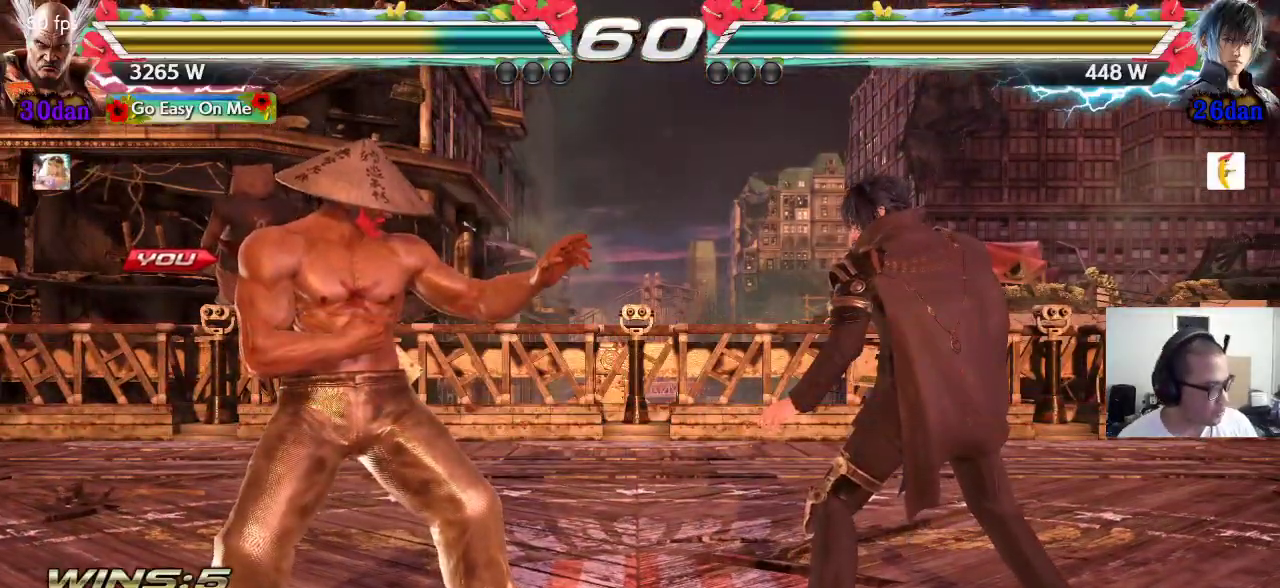
{"buttons": ["TRIANGLE"], "left_stick": "center", "events": [[250, "CROSS", "down"], [300, "CROSS", "up"], [417, "CROSS", "down"], [417, "TRIANGLE", "up"], [483, "CROSS", "up"], [483, "TRIANGLE", "down"]]}
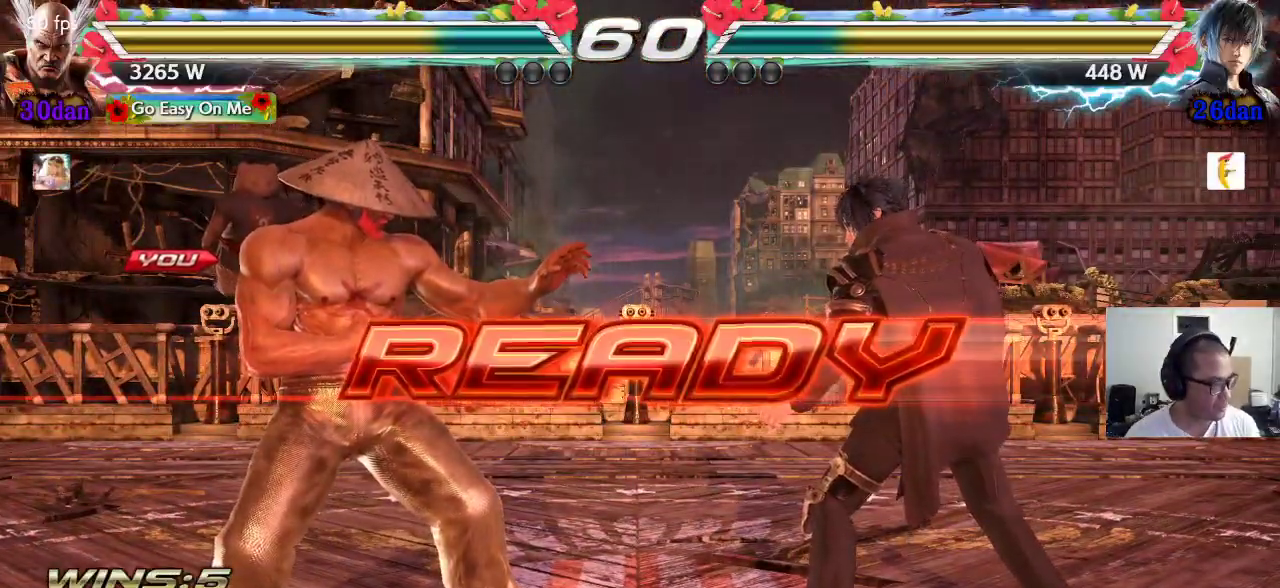
{"buttons": ["TRIANGLE"], "left_stick": "center", "events": [[67, "CROSS", "down"], [67, "TRIANGLE", "up"], [150, "TRIANGLE", "down"], [283, "CROSS", "up"]]}
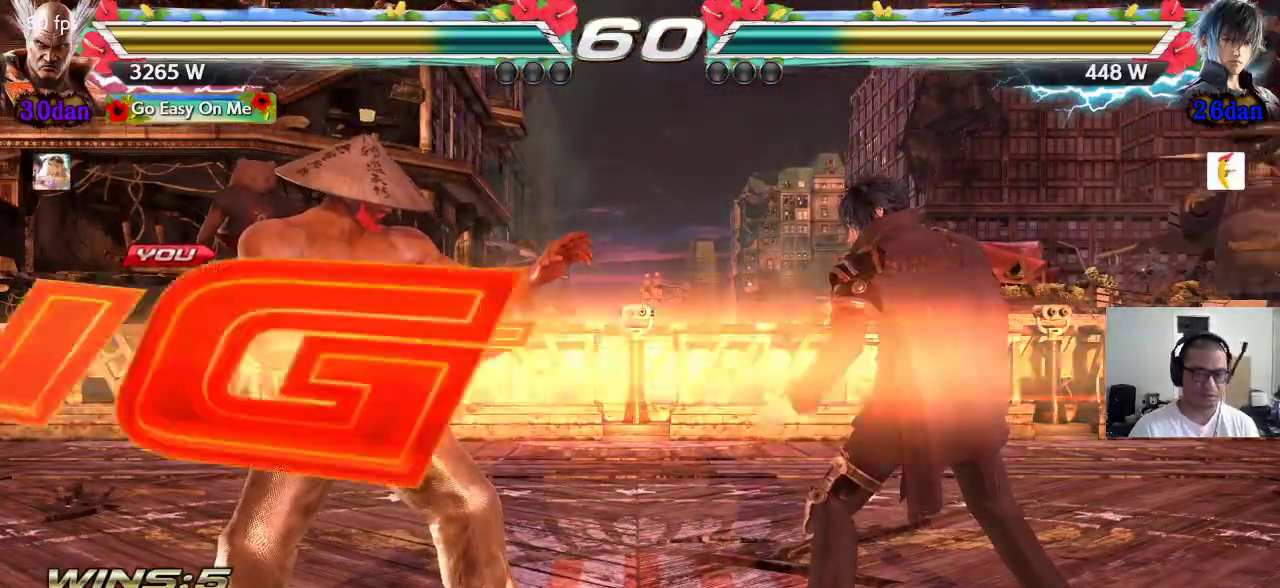
{"buttons": [], "left_stick": "center", "events": [[83, "TRIANGLE", "up"]]}
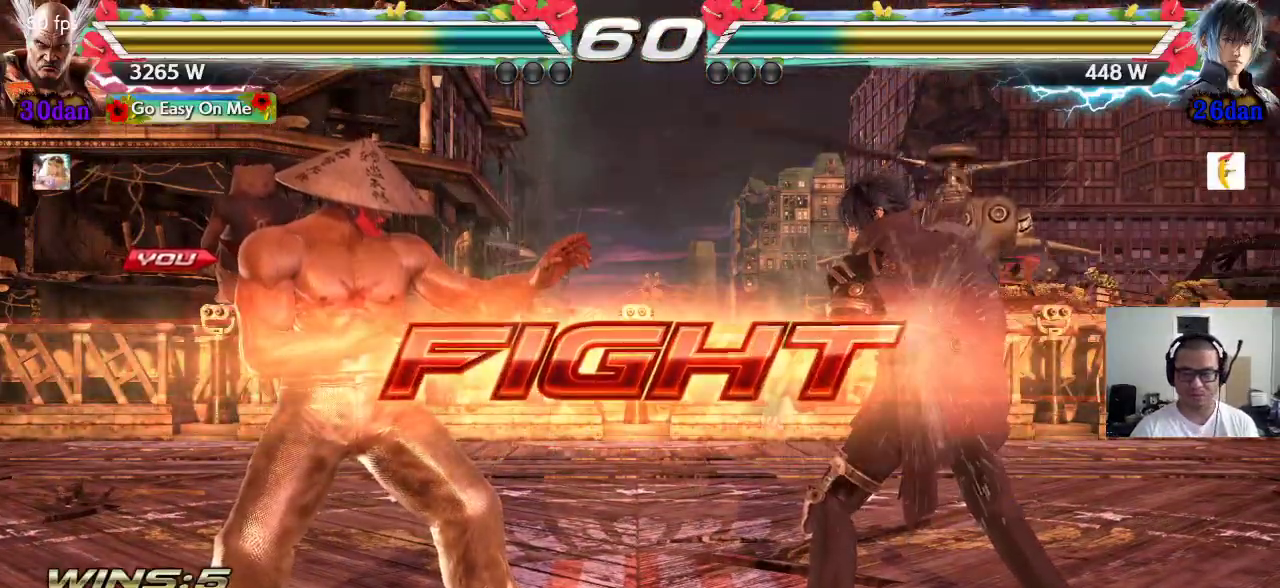
{"buttons": ["CROSS"], "left_stick": "center", "events": [[67, "left_stick", "up-right"], [133, "CROSS", "down"], [217, "CIRCLE", "down"], [217, "CROSS", "up"], [250, "left_stick", "center"], [300, "CIRCLE", "up"], [317, "CROSS", "down"], [383, "CIRCLE", "down"], [383, "CROSS", "up"], [450, "CIRCLE", "up"], [467, "CROSS", "down"]]}
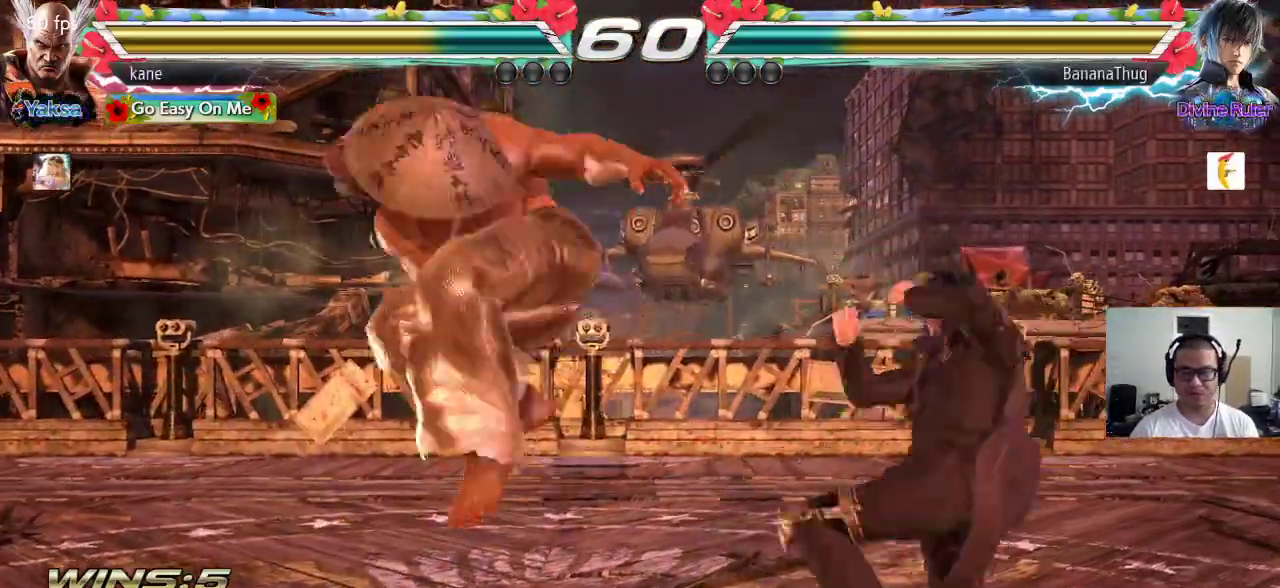
{"buttons": [], "left_stick": "center", "events": [[33, "CROSS", "up"], [50, "CIRCLE", "down"], [117, "CIRCLE", "up"], [117, "CROSS", "down"], [183, "CIRCLE", "down"], [250, "CROSS", "up"], [317, "CIRCLE", "up"]]}
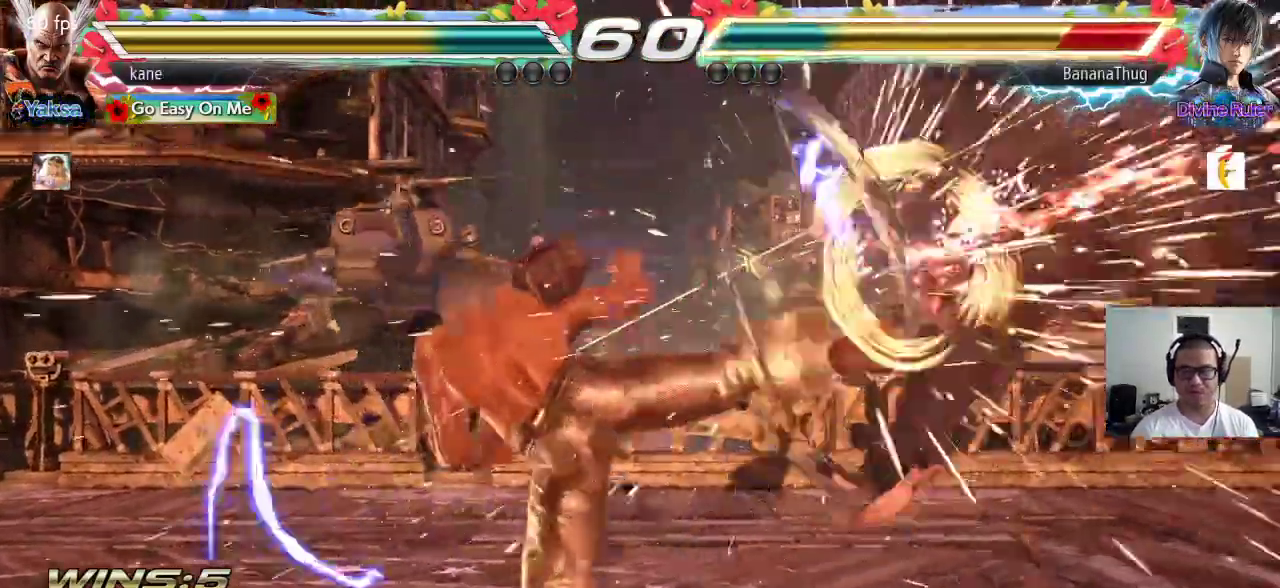
{"buttons": [], "left_stick": "right", "events": [[333, "left_stick", "right"], [400, "left_stick", "center"], [467, "left_stick", "right"]]}
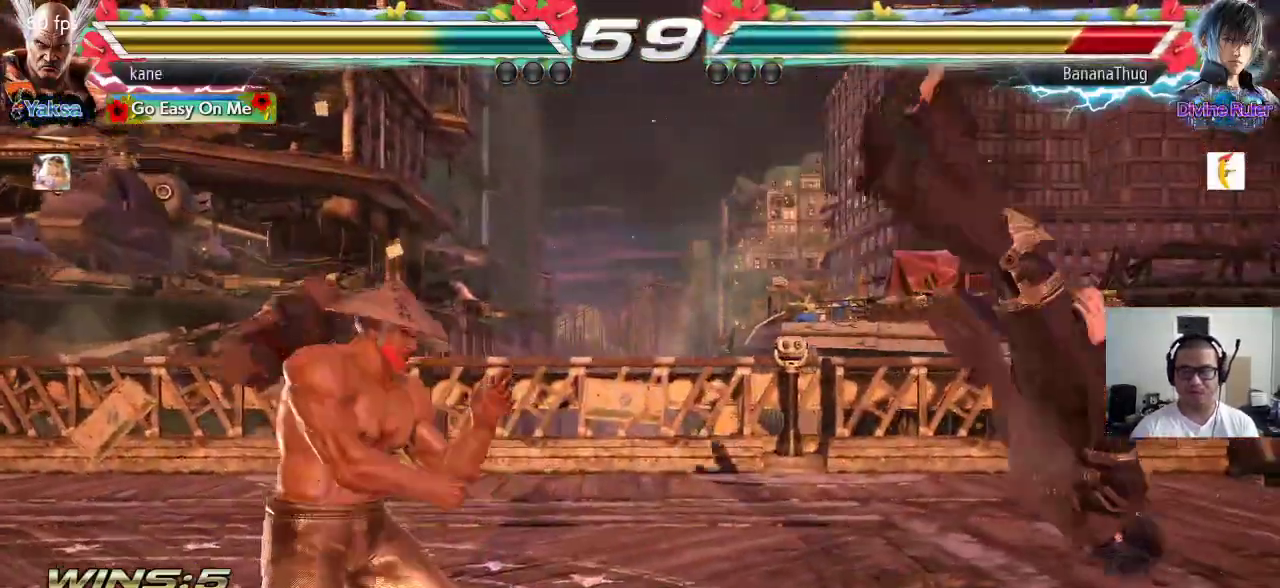
{"buttons": [], "left_stick": "center", "events": [[33, "left_stick", "center"], [117, "left_stick", "down-right"], [167, "CIRCLE", "down"], [200, "CIRCLE", "up"], [267, "CIRCLE", "down"], [300, "left_stick", "center"], [333, "CIRCLE", "up"], [400, "SQUARE", "down"], [450, "SQUARE", "up"]]}
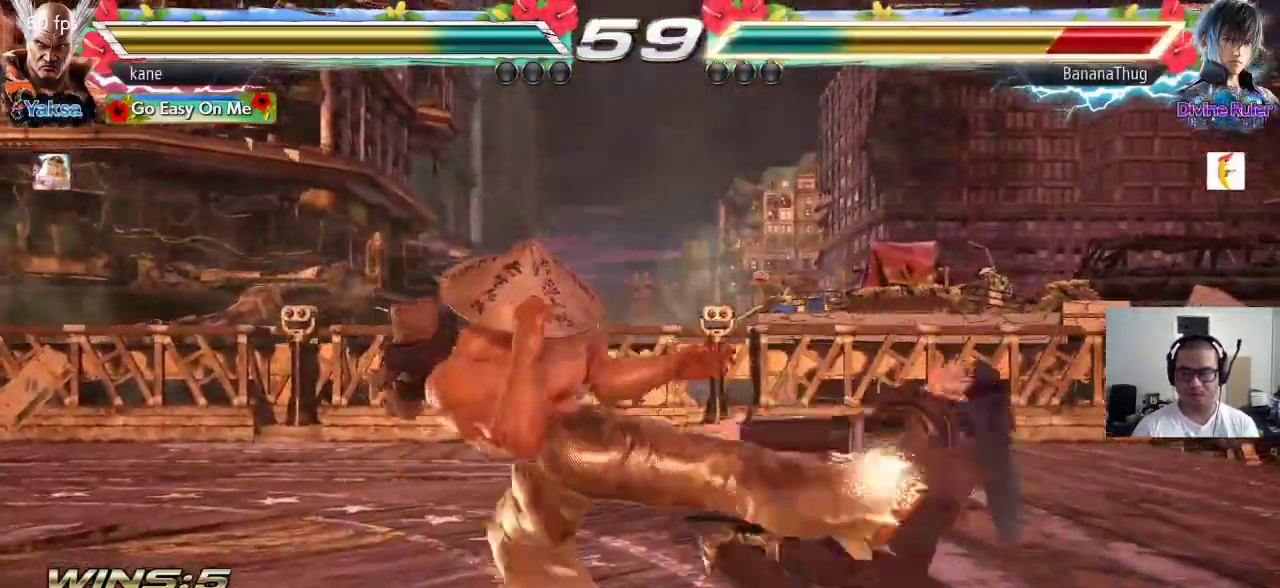
{"buttons": ["SQUARE"], "left_stick": "center", "events": [[17, "SQUARE", "down"], [67, "SQUARE", "up"], [133, "SQUARE", "down"], [200, "SQUARE", "up"], [250, "SQUARE", "down"], [300, "SQUARE", "up"], [350, "SQUARE", "down"]]}
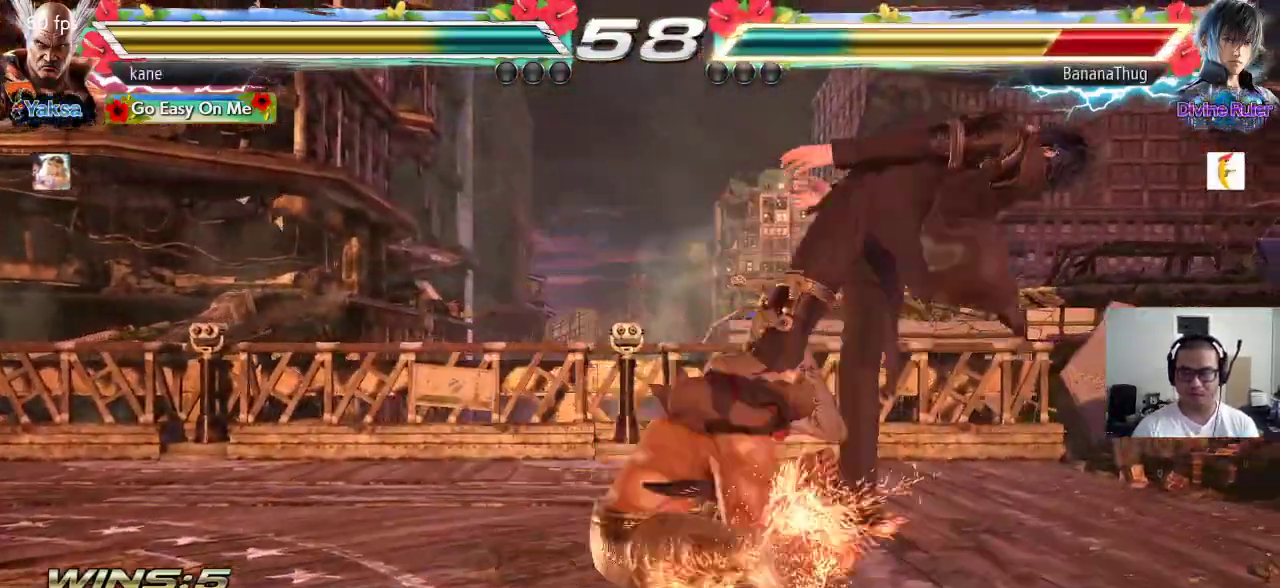
{"buttons": [], "left_stick": "center", "events": [[33, "SQUARE", "up"]]}
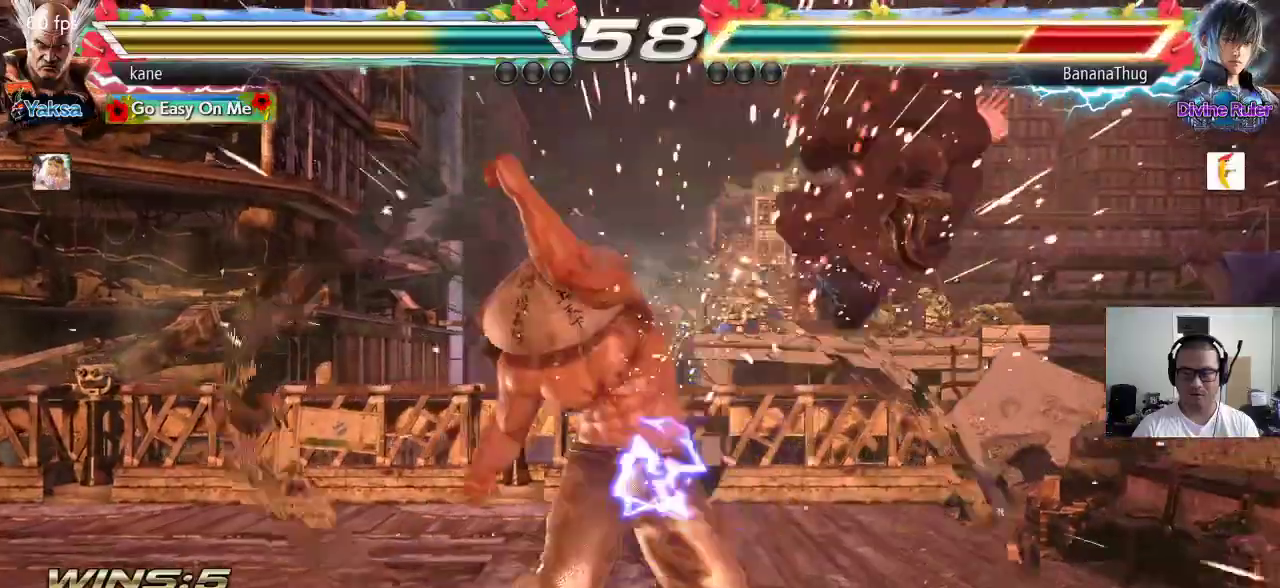
{"buttons": [], "left_stick": "center", "events": [[67, "left_stick", "right"], [133, "SQUARE", "down"], [183, "SQUARE", "up"], [217, "left_stick", "left"], [283, "TRIANGLE", "down"], [350, "left_stick", "center"], [367, "TRIANGLE", "up"]]}
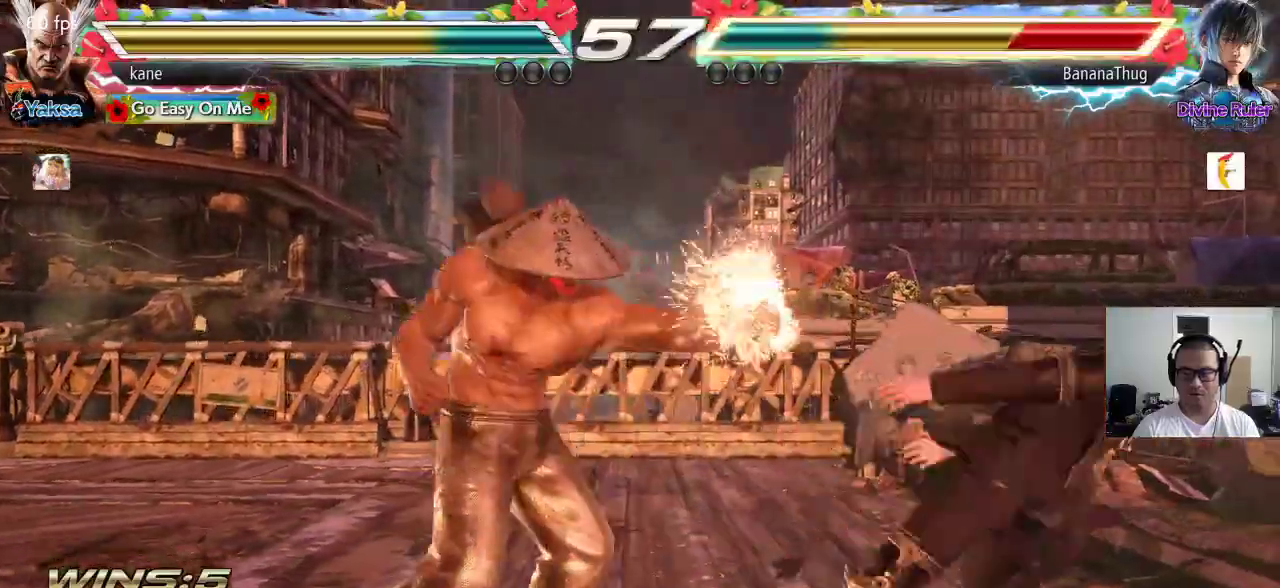
{"buttons": [], "left_stick": "center", "events": []}
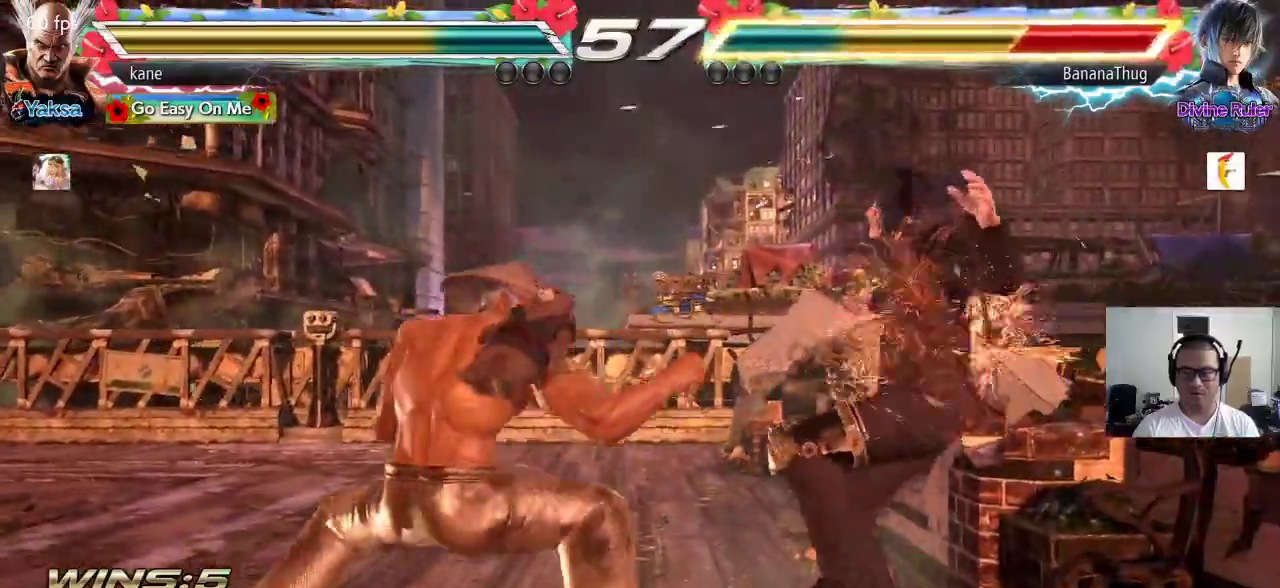
{"buttons": [], "left_stick": "left", "events": [[217, "left_stick", "right"], [300, "left_stick", "down"], [350, "left_stick", "down-right"], [450, "left_stick", "center"], [500, "left_stick", "left"]]}
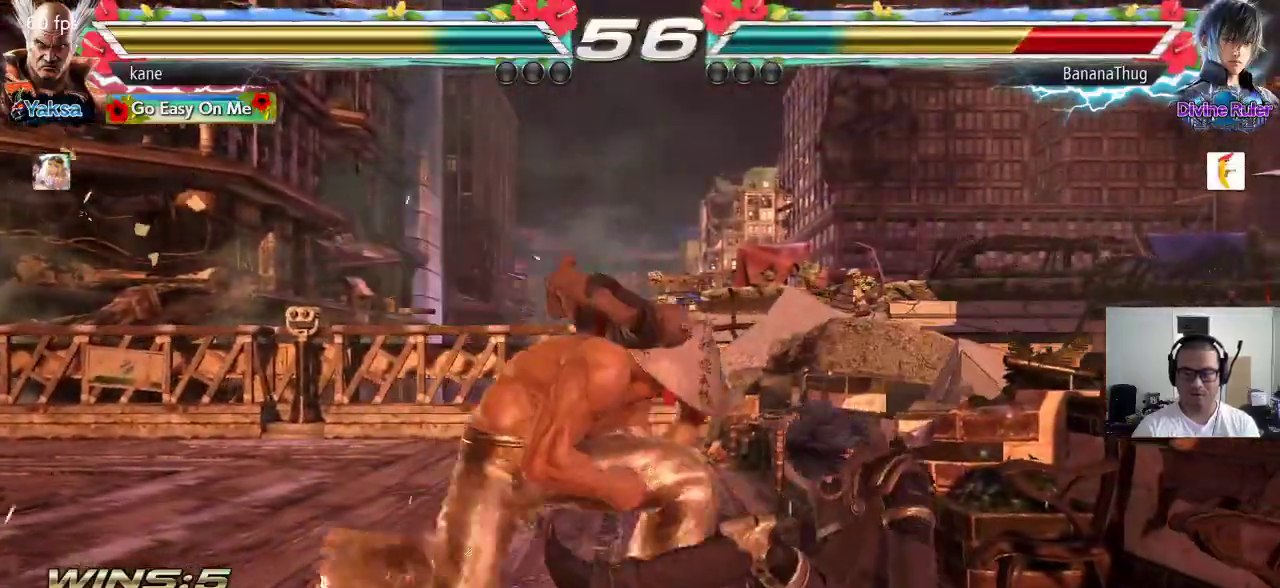
{"buttons": ["CROSS"], "left_stick": "right", "events": [[67, "left_stick", "center"], [133, "left_stick", "left"], [217, "left_stick", "right"], [283, "left_stick", "center"], [333, "left_stick", "right"], [383, "CIRCLE", "down"], [450, "CIRCLE", "up"], [450, "CROSS", "down"]]}
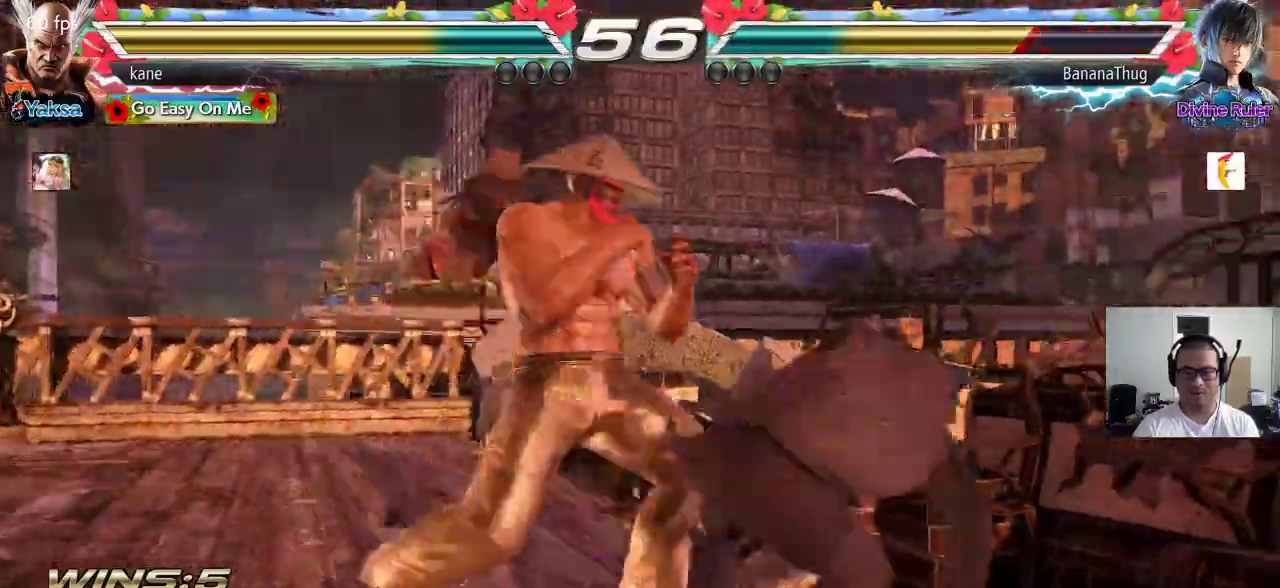
{"buttons": [], "left_stick": "center", "events": [[17, "TRIANGLE", "down"], [33, "CROSS", "up"], [67, "left_stick", "center"], [117, "TRIANGLE", "up"]]}
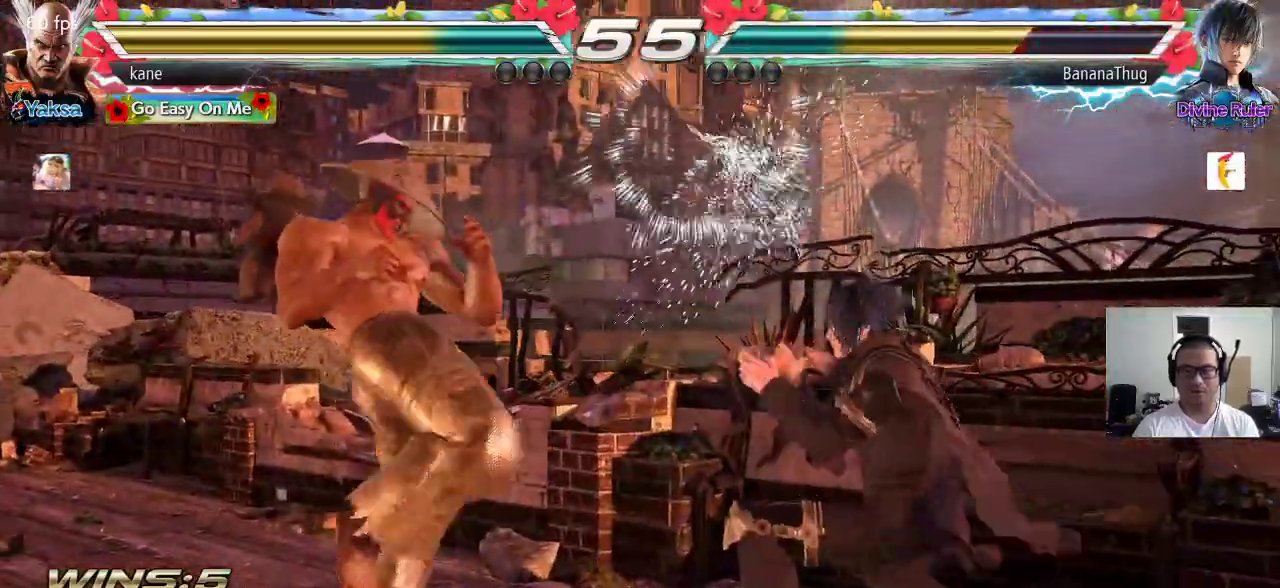
{"buttons": ["TRIANGLE"], "left_stick": "center"}
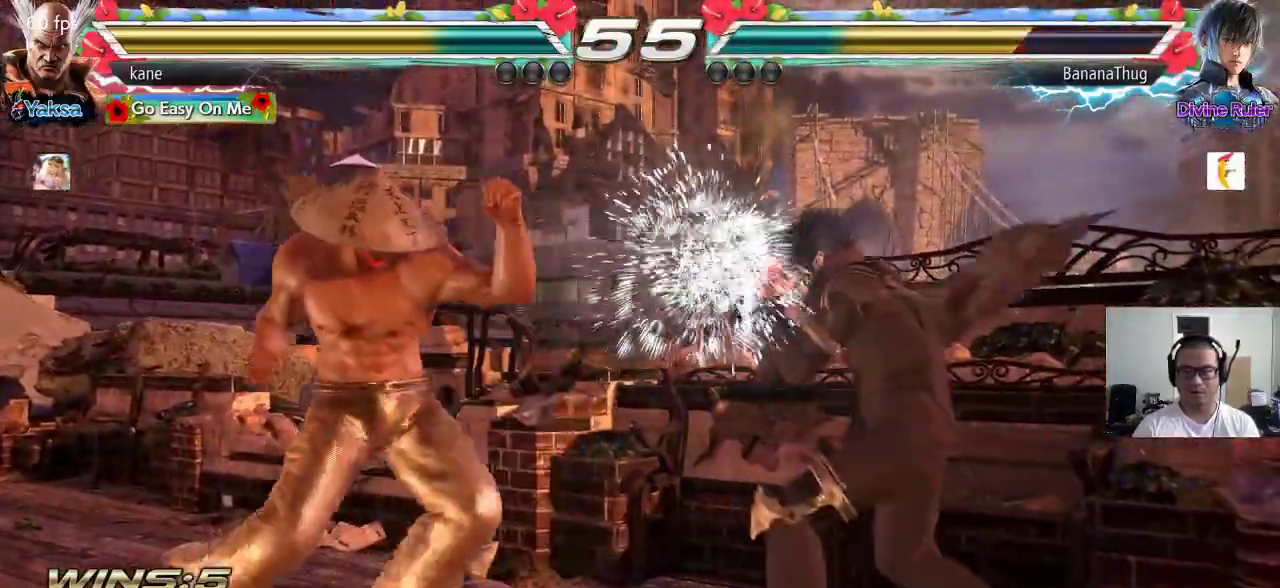
{"buttons": [], "left_stick": "center", "events": [[50, "TRIANGLE", "up"]]}
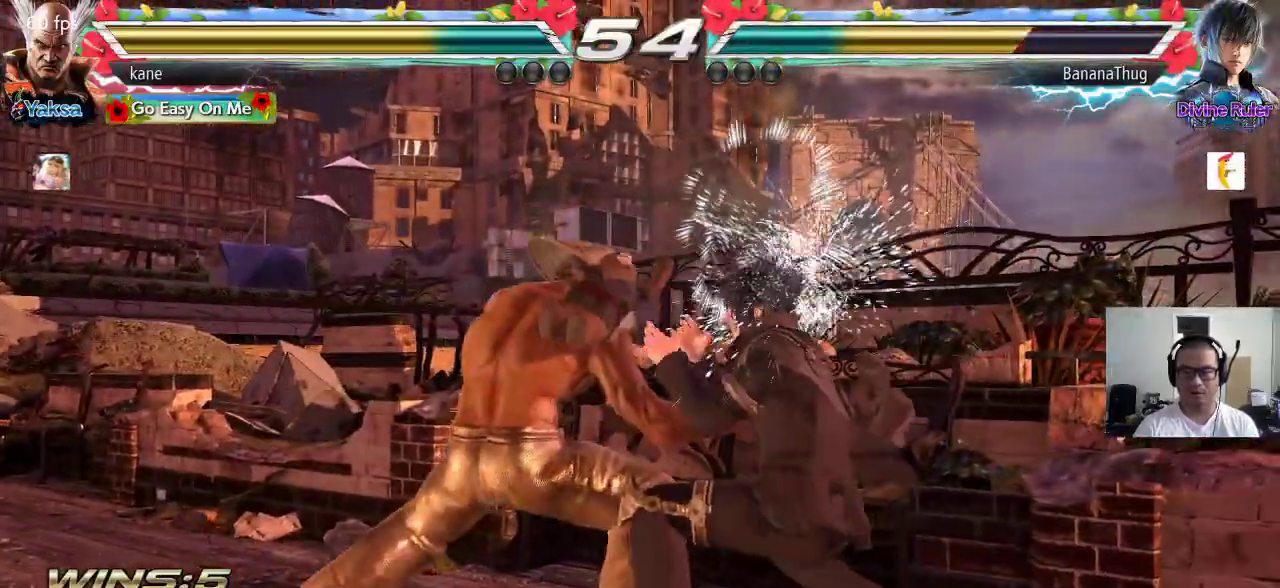
{"buttons": [], "left_stick": "left", "events": [[183, "left_stick", "left"]]}
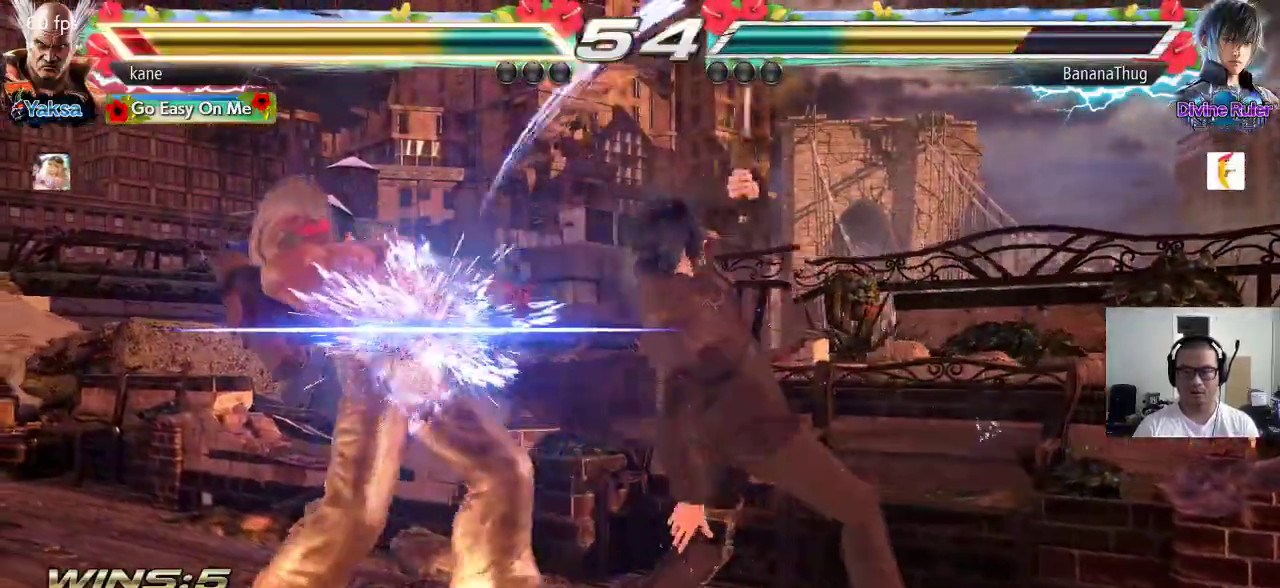
{"buttons": [], "left_stick": "center", "events": [[500, "left_stick", "center"]]}
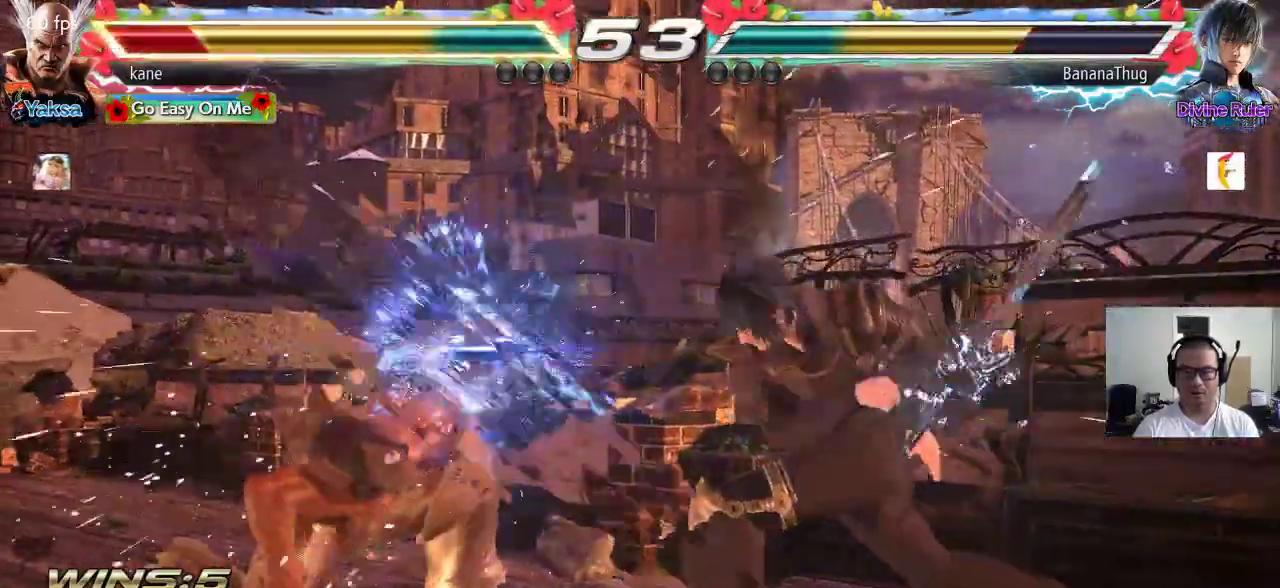
{"buttons": [], "left_stick": "up", "events": [[200, "left_stick", "up"], [283, "left_stick", "center"], [367, "left_stick", "up"]]}
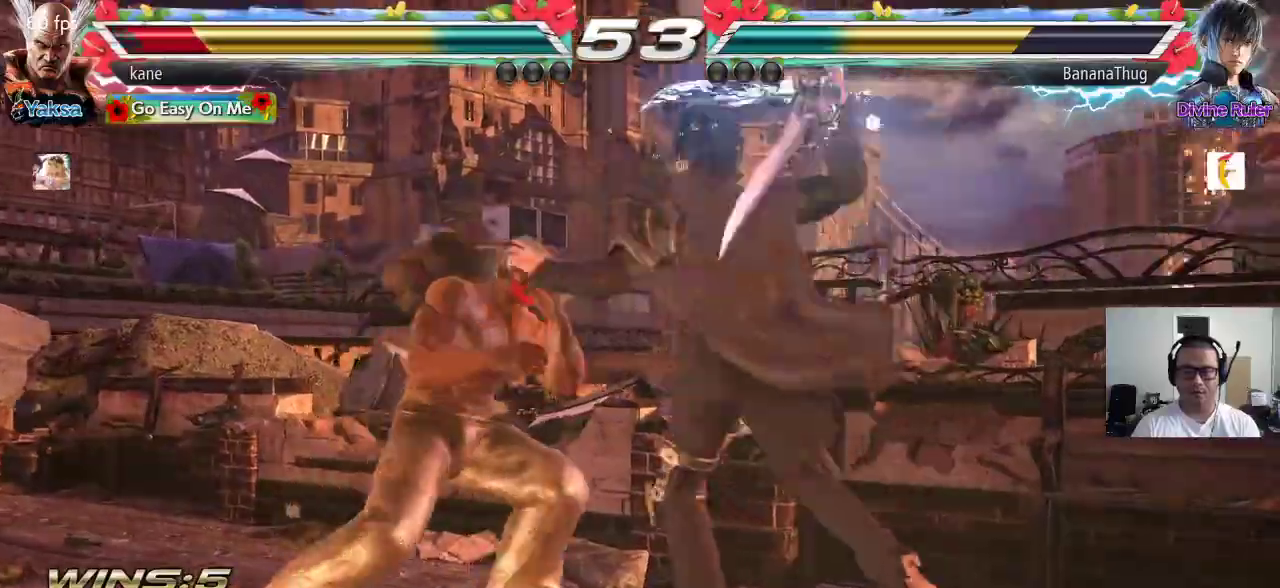
{"buttons": ["TRIANGLE"], "left_stick": "center", "events": [[17, "left_stick", "center"], [100, "SQUARE", "down"], [150, "SQUARE", "up"], [200, "SQUARE", "down"], [250, "SQUARE", "up"], [283, "SQUARE", "down"], [367, "SQUARE", "up"], [500, "TRIANGLE", "down"]]}
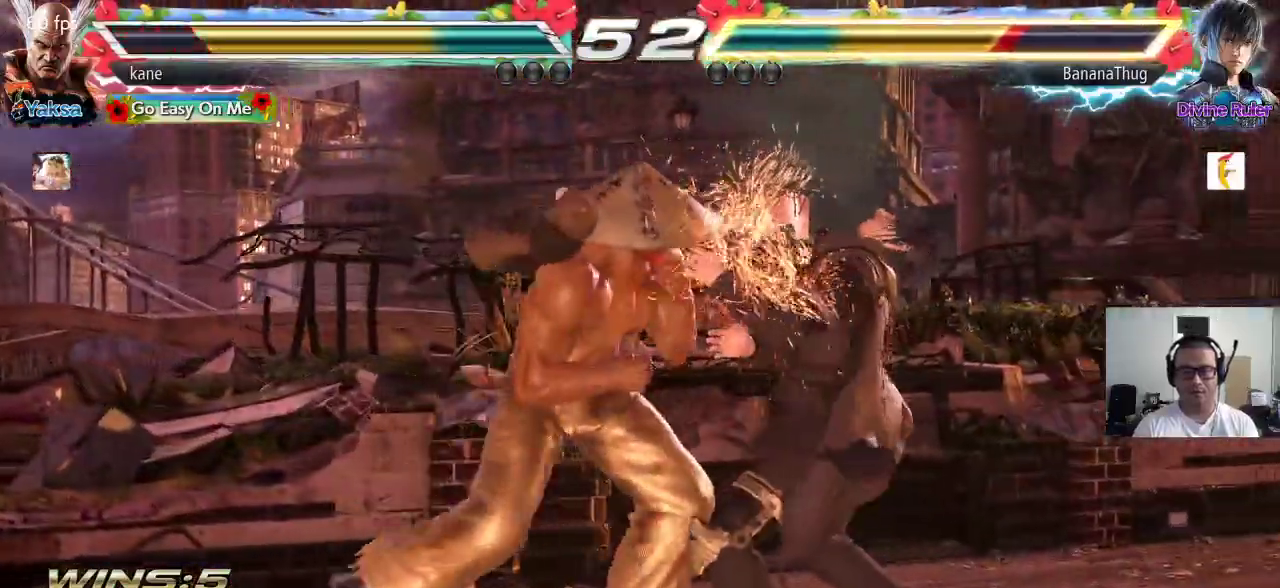
{"buttons": [], "left_stick": "center", "events": [[67, "TRIANGLE", "up"], [117, "CROSS", "down"], [117, "TRIANGLE", "down"], [183, "TRIANGLE", "up"], [217, "SQUARE", "down"], [233, "CROSS", "up"], [250, "TRIANGLE", "down"], [267, "SQUARE", "up"], [317, "CROSS", "down"], [317, "SQUARE", "down"], [333, "TRIANGLE", "up"], [383, "CROSS", "up"], [433, "SQUARE", "up"]]}
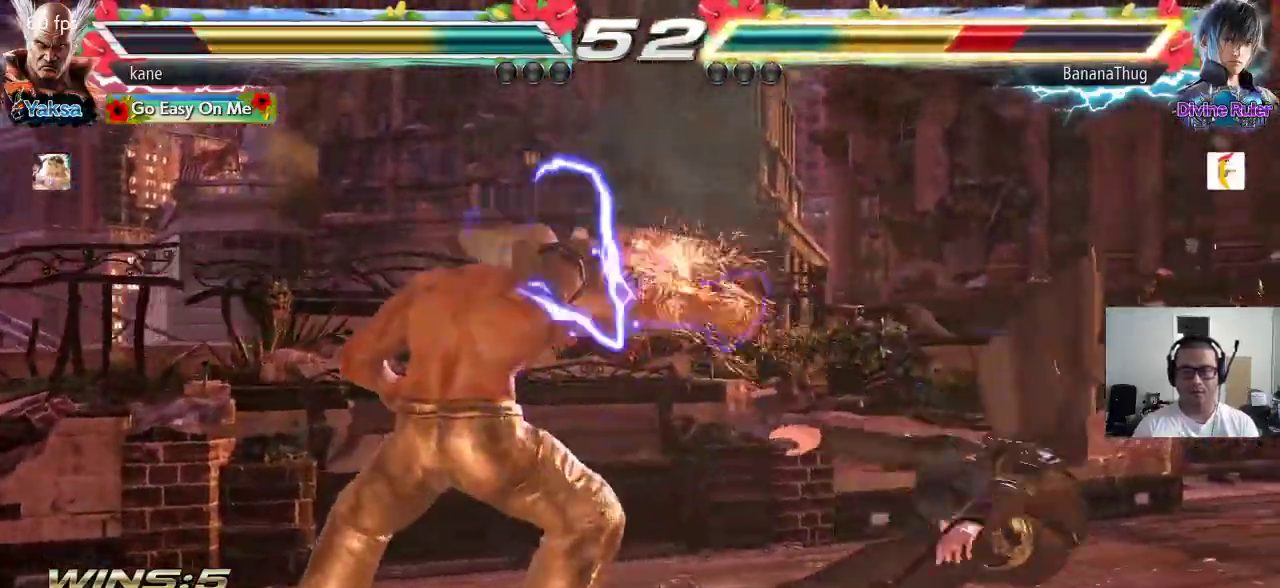
{"buttons": [], "left_stick": "center"}
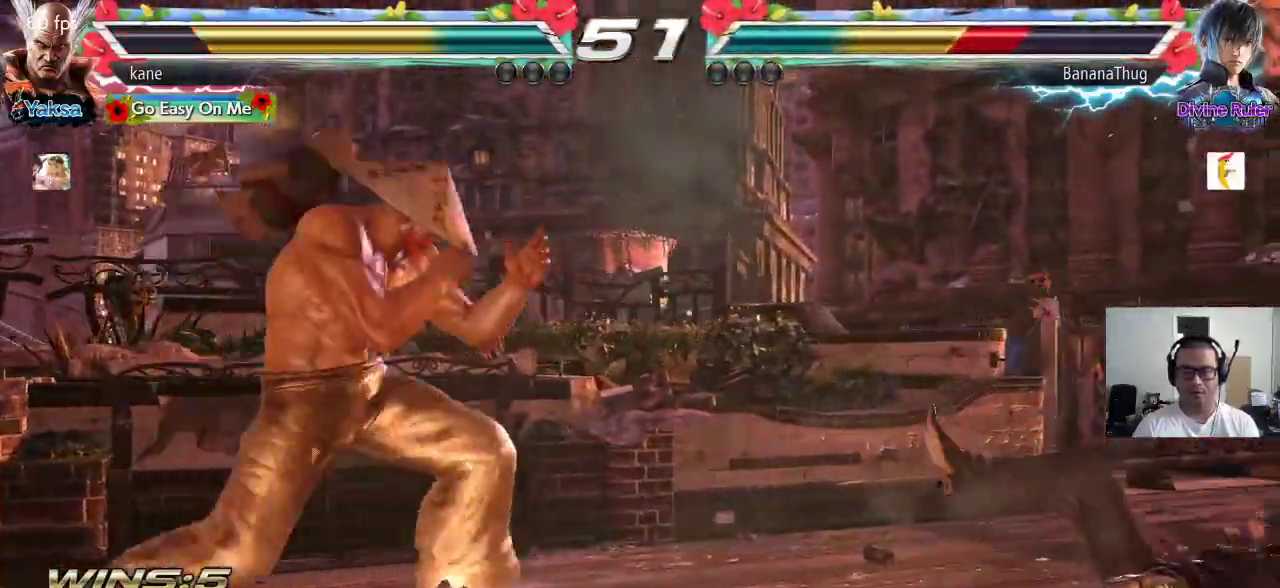
{"buttons": [], "left_stick": "down-left", "events": [[33, "left_stick", "down"], [150, "left_stick", "center"], [200, "left_stick", "right"], [267, "left_stick", "center"], [333, "left_stick", "right"], [400, "left_stick", "down-left"]]}
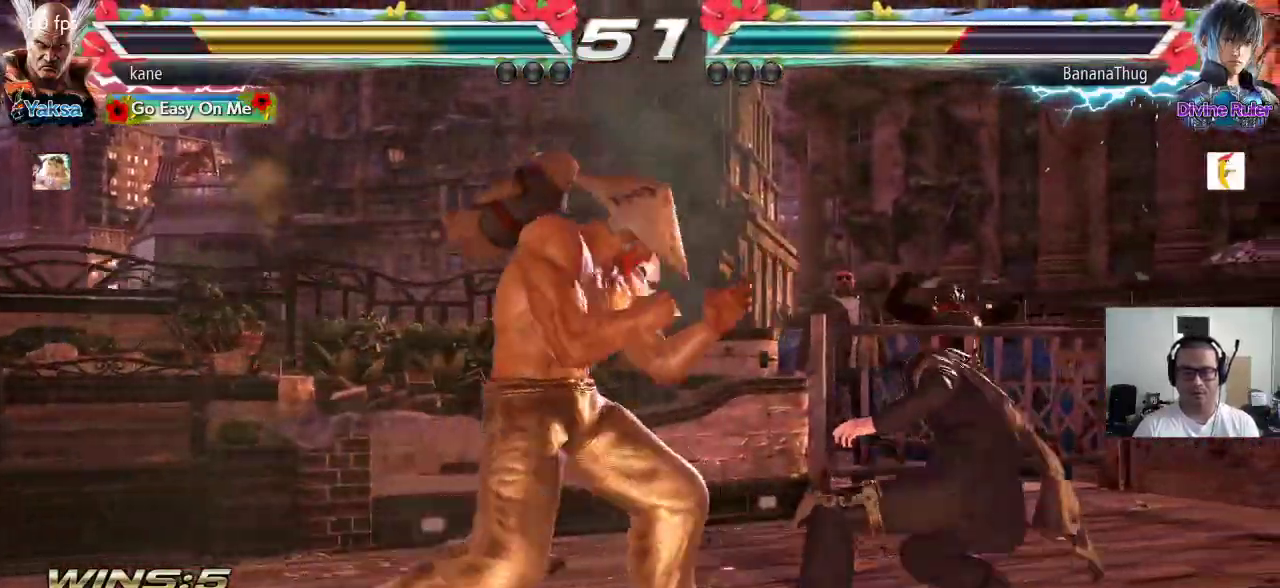
{"buttons": [], "left_stick": "center", "events": [[50, "CIRCLE", "down"], [50, "left_stick", "center"], [183, "CIRCLE", "up"]]}
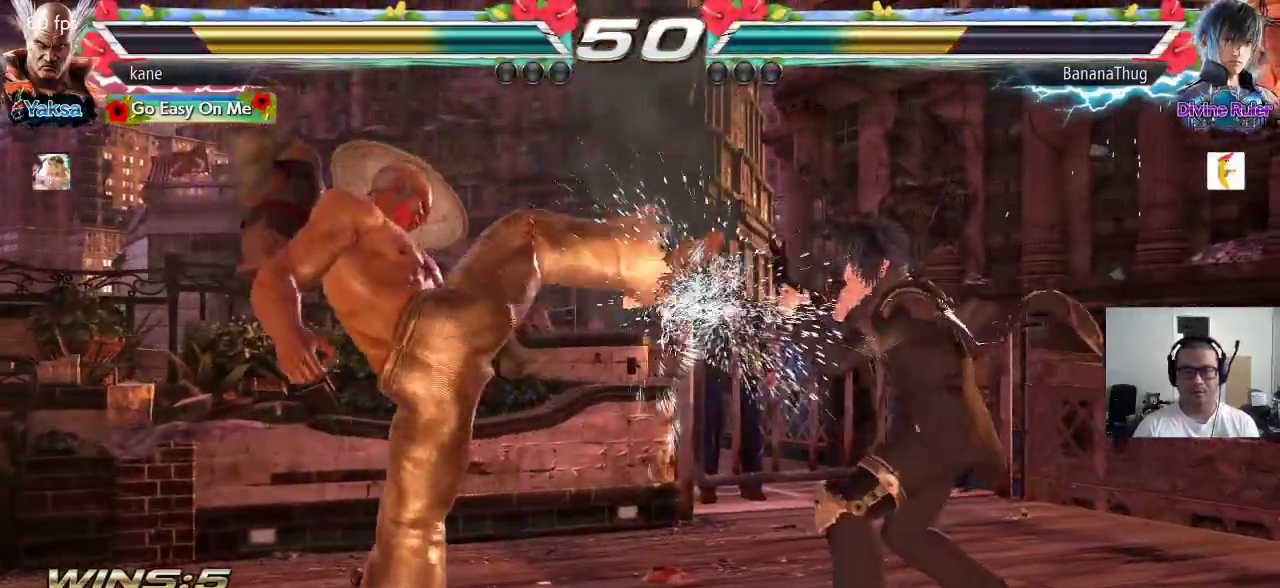
{"buttons": [], "left_stick": "center", "events": [[67, "left_stick", "right"], [183, "TRIANGLE", "down"], [183, "left_stick", "down-right"], [233, "TRIANGLE", "up"], [317, "left_stick", "center"]]}
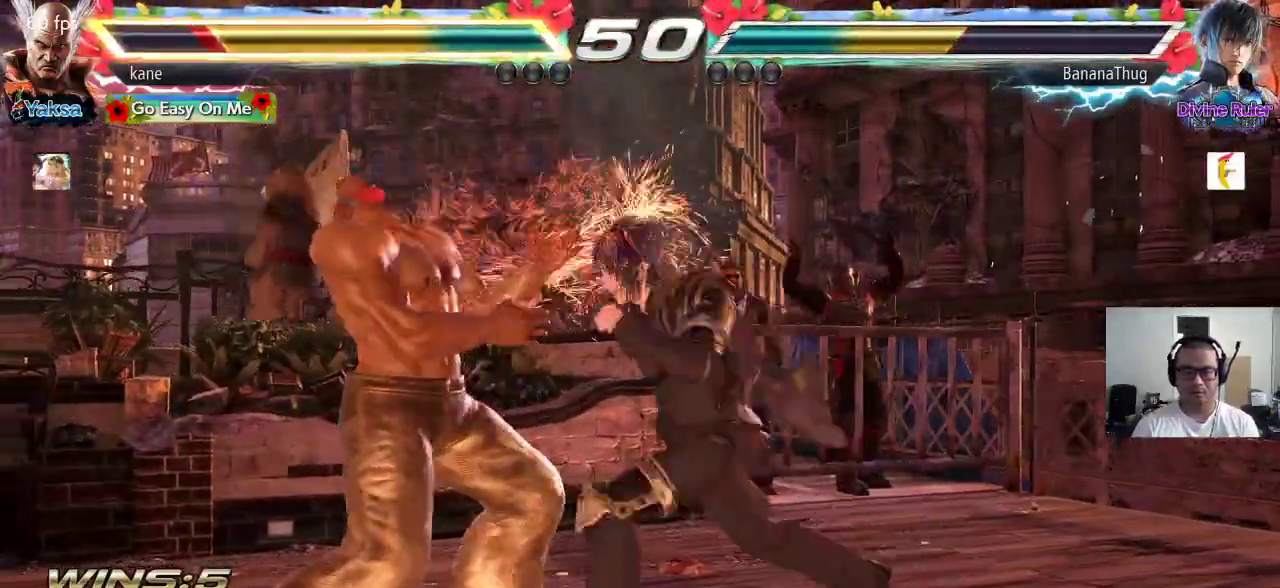
{"buttons": [], "left_stick": "left", "events": [[117, "left_stick", "left"], [383, "left_stick", "center"], [450, "left_stick", "left"]]}
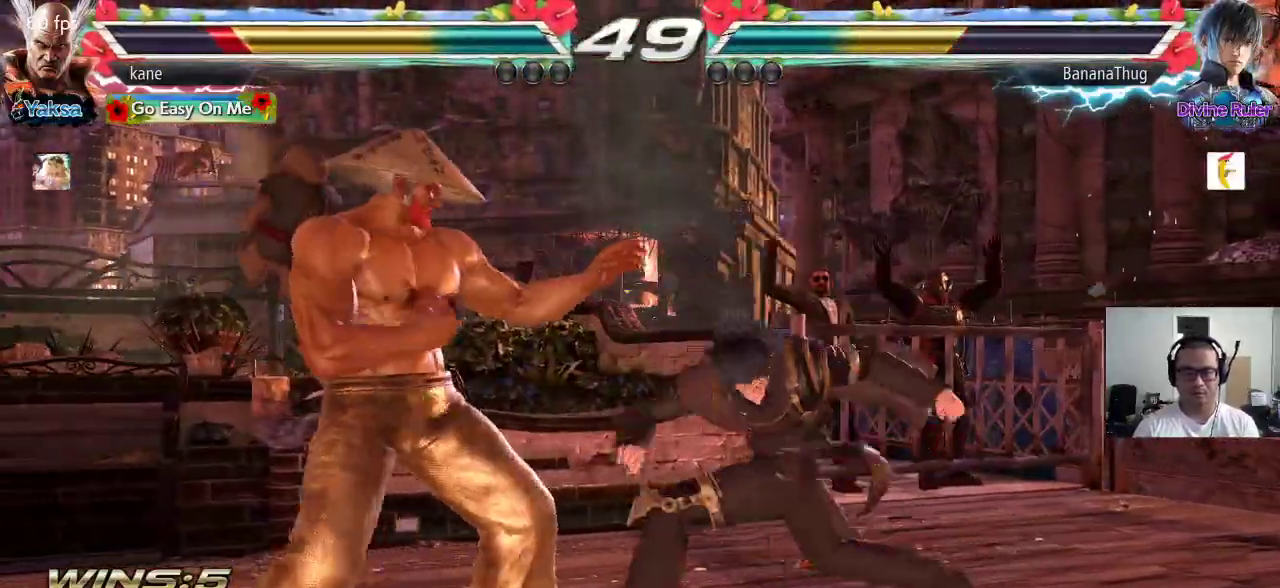
{"buttons": [], "left_stick": "down-left", "events": [[17, "left_stick", "center"], [83, "left_stick", "left"], [167, "left_stick", "center"], [233, "left_stick", "left"], [400, "left_stick", "down-left"]]}
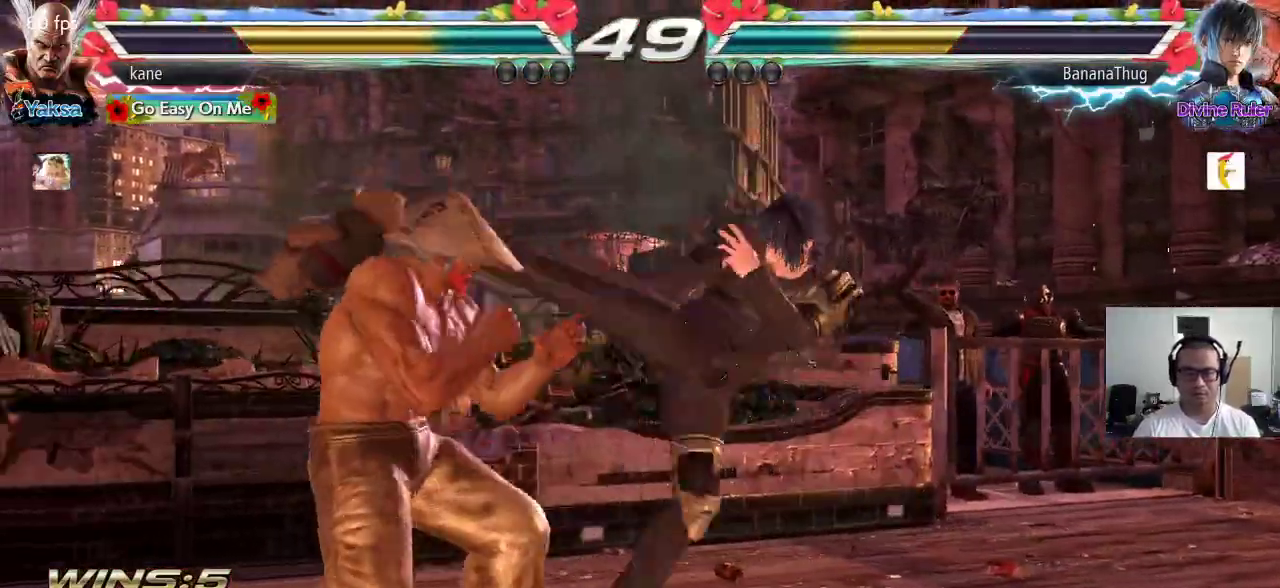
{"buttons": [], "left_stick": "center", "events": [[50, "left_stick", "center"], [83, "SQUARE", "down"], [217, "SQUARE", "up"]]}
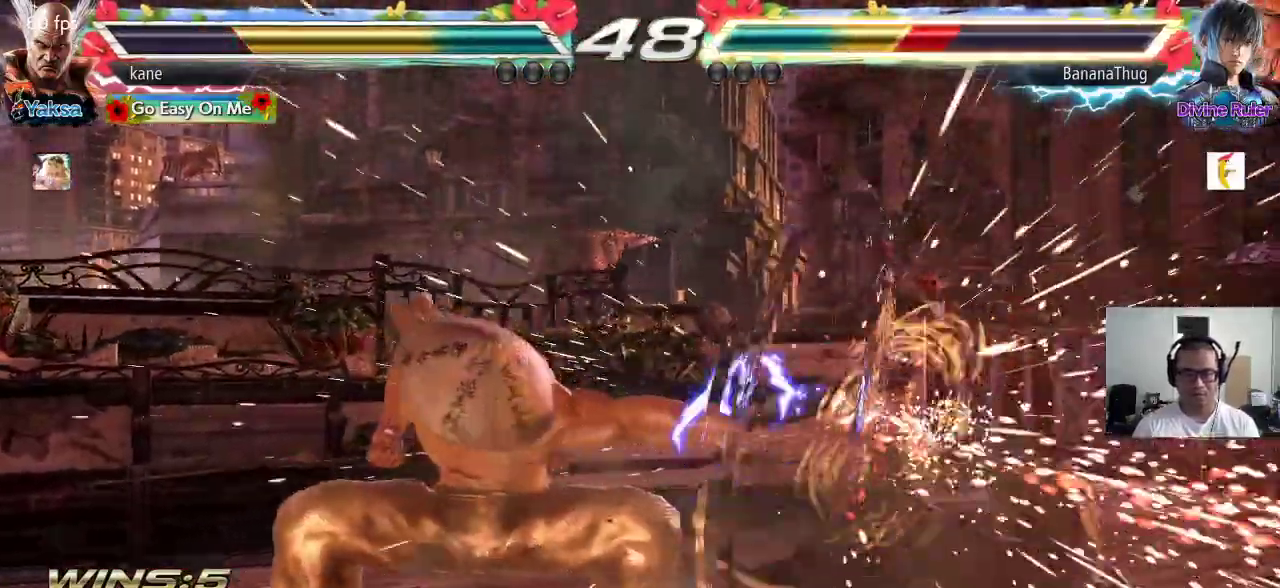
{"buttons": ["SQUARE"], "left_stick": "down-right", "events": [[300, "left_stick", "right"], [400, "SQUARE", "down"], [417, "left_stick", "down-right"]]}